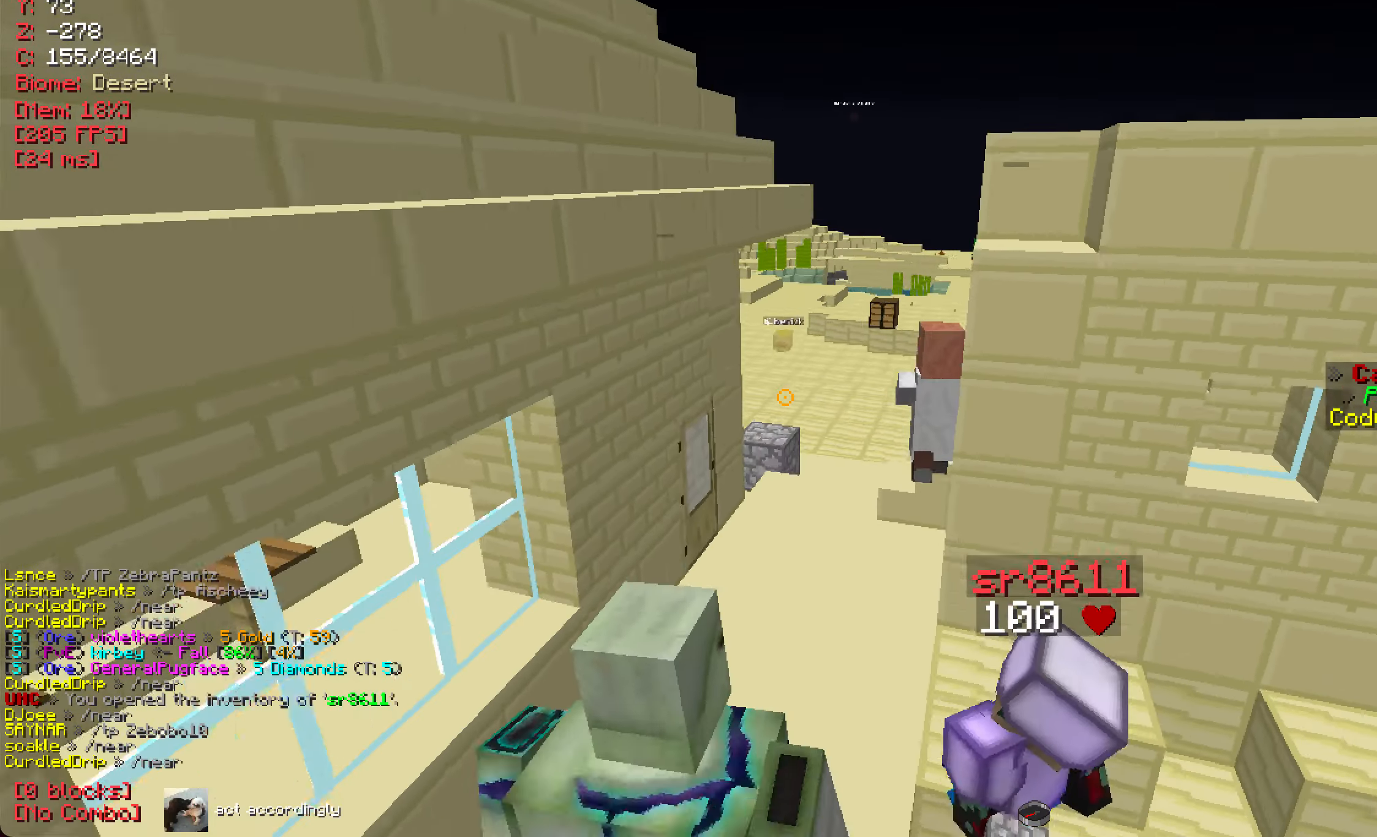
Gameplay with keyboard and mouse; each line is a JSON object with the keys and mouse buttons held at the frame after it. "events" lists presses ("down") and releases ("up") of "a", "d", "s", "w", "mouse_left" and "mouse_right" between this image and that frame as [ms after this image, input, new state], when the widget could be followed in between. "mouse_left", "mouse_right" = the "left", "right" buttons of the "mouse" list. No other keys are recorded. Fast repeated clicks can show as one long hold. Mouse movement is not recorded.
{"keys": ["w"], "mouse": [], "events": [[133, "s", "up"], [250, "d", "down"], [367, "w", "down"], [400, "d", "up"]]}
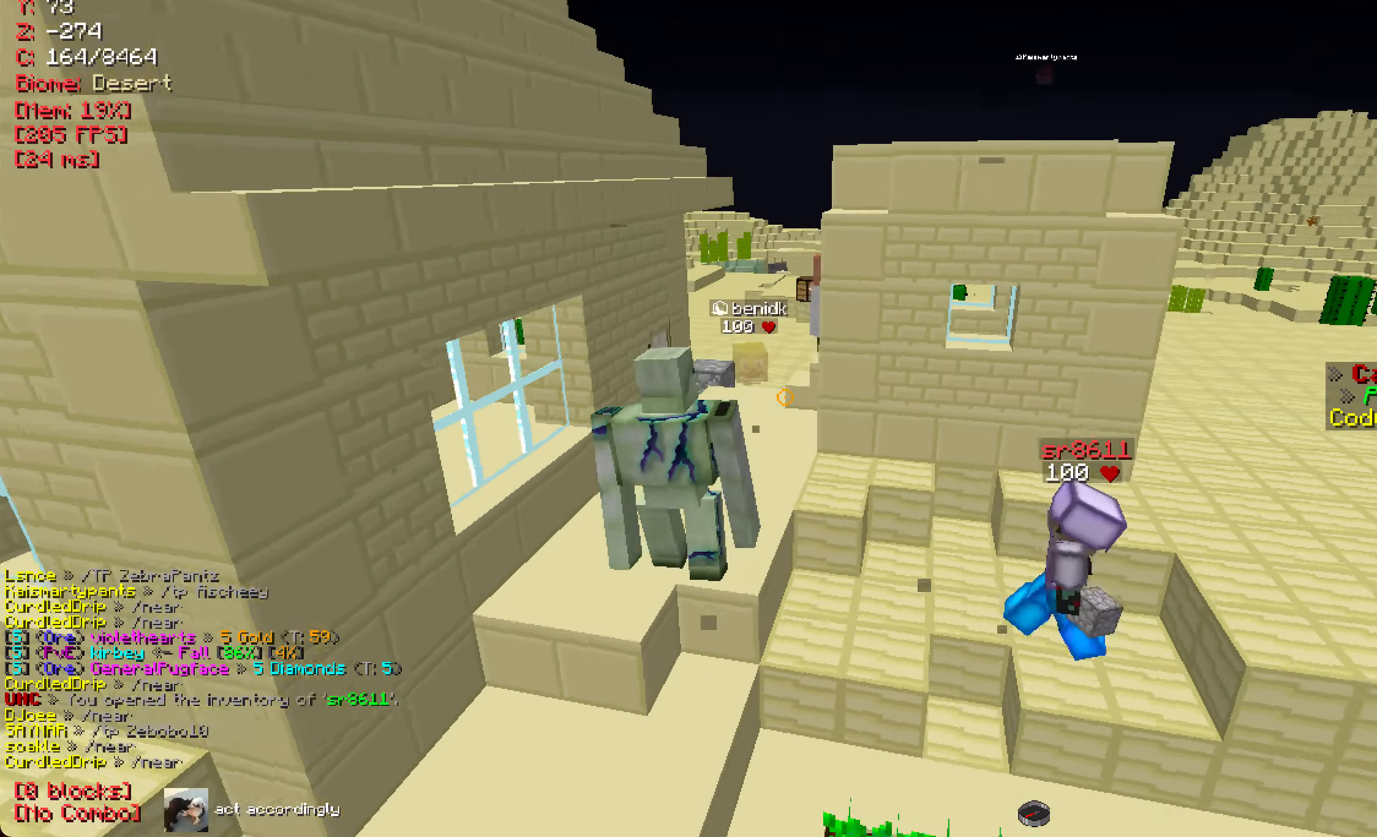
{"keys": ["a", "w"], "mouse": [], "events": [[50, "w", "up"], [400, "a", "down"], [417, "w", "down"]]}
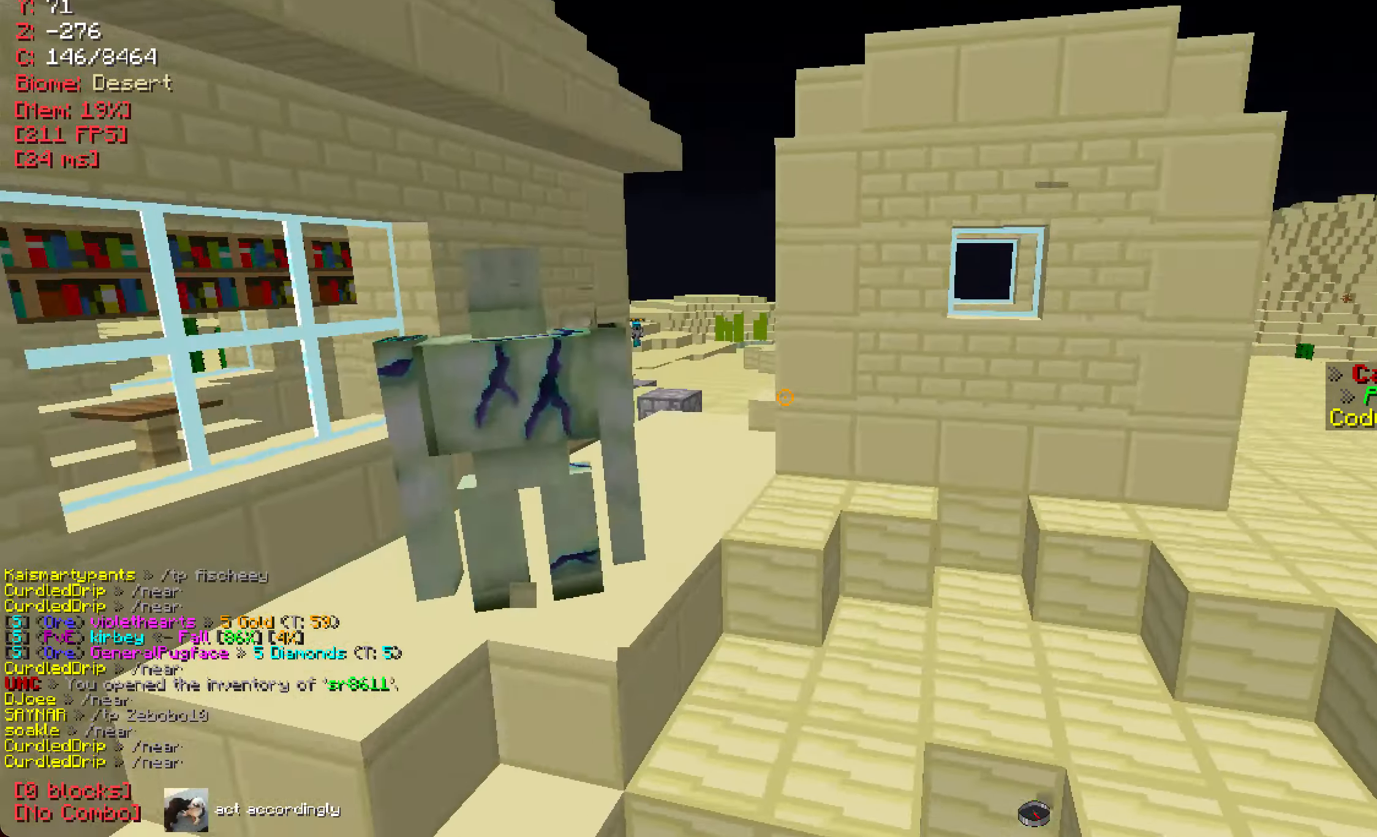
{"keys": ["a"], "mouse": [], "events": [[83, "a", "up"], [250, "w", "up"], [484, "a", "down"]]}
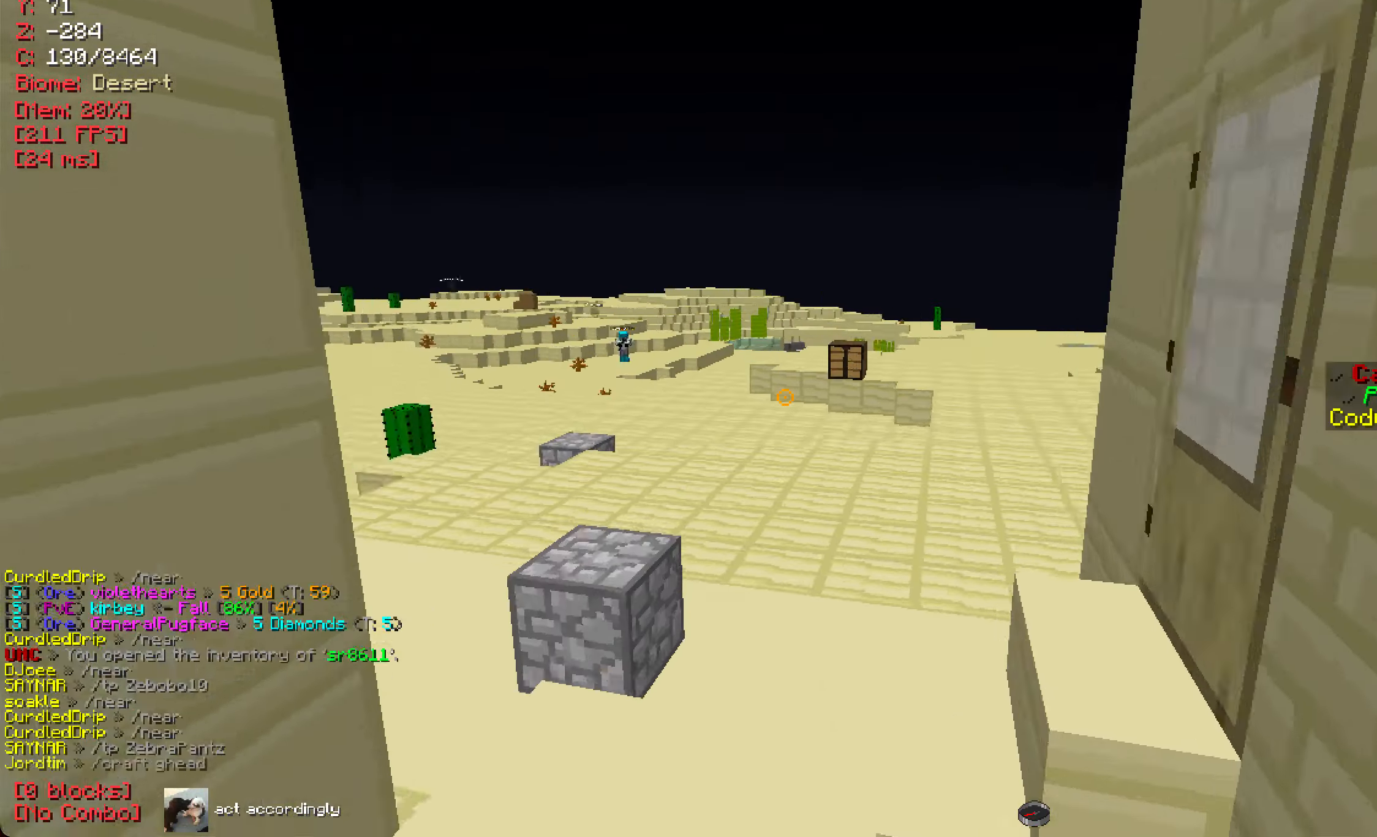
{"keys": ["d", "w"], "mouse": [], "events": [[67, "w", "down"], [83, "a", "up"], [83, "d", "down"], [167, "w", "up"], [233, "w", "down"]]}
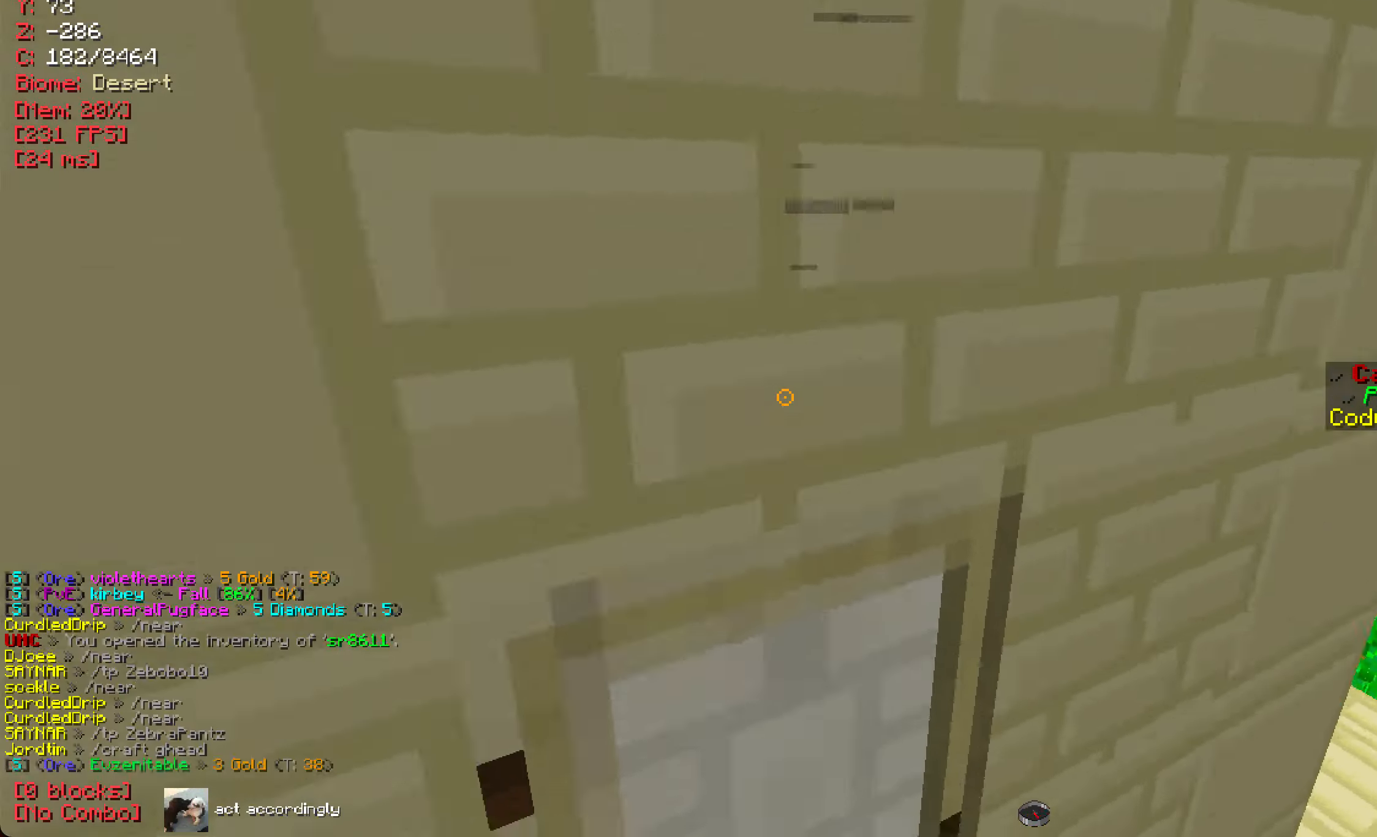
{"keys": ["d", "w"], "mouse": [], "events": [[50, "d", "up"], [100, "w", "up"], [134, "a", "down"], [401, "a", "up"], [417, "w", "down"], [484, "d", "down"]]}
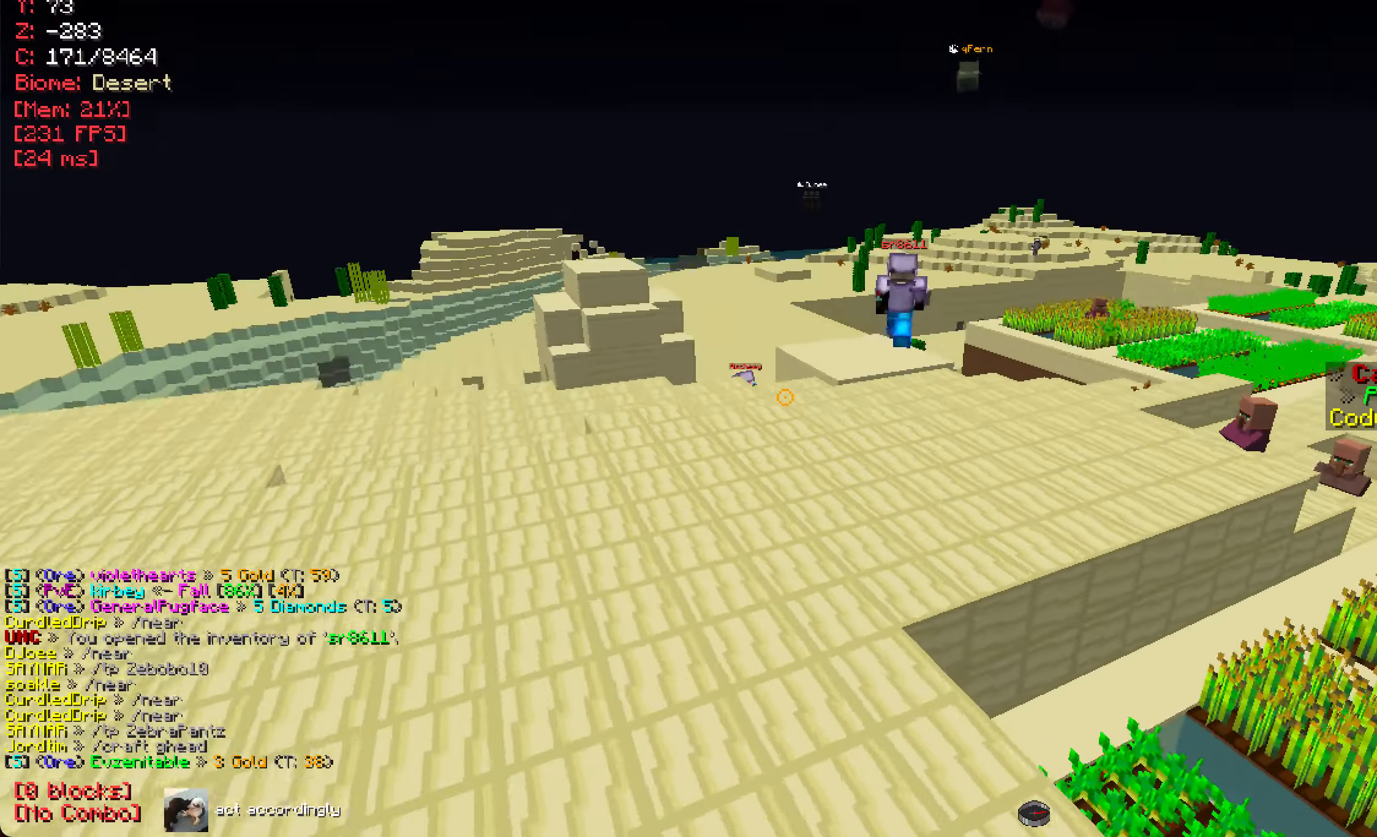
{"keys": ["a", "w"], "mouse": [], "events": [[233, "d", "up"], [350, "a", "down"]]}
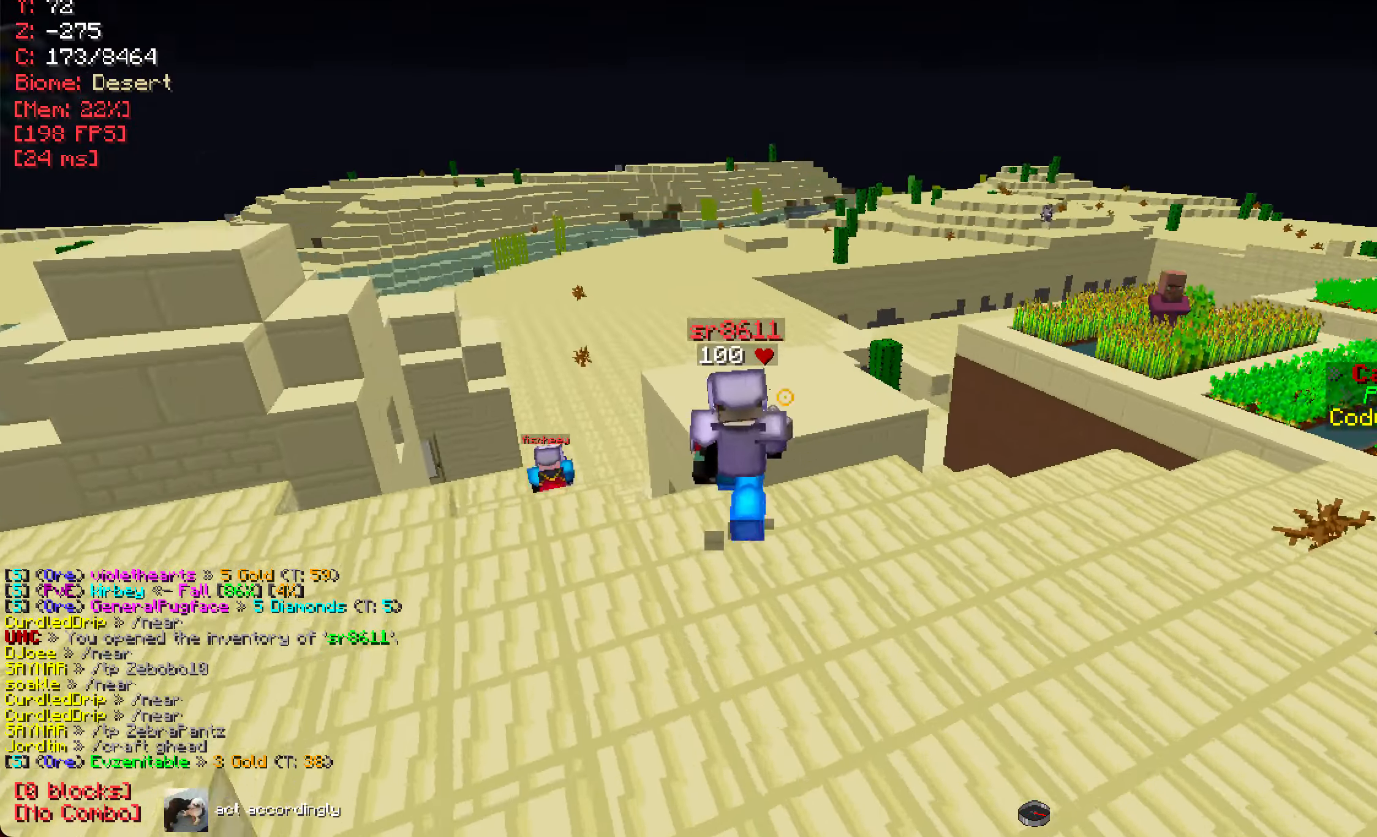
{"keys": [], "mouse": [], "events": [[67, "a", "up"], [167, "w", "up"], [234, "mouse_right", "down"], [384, "mouse_right", "up"]]}
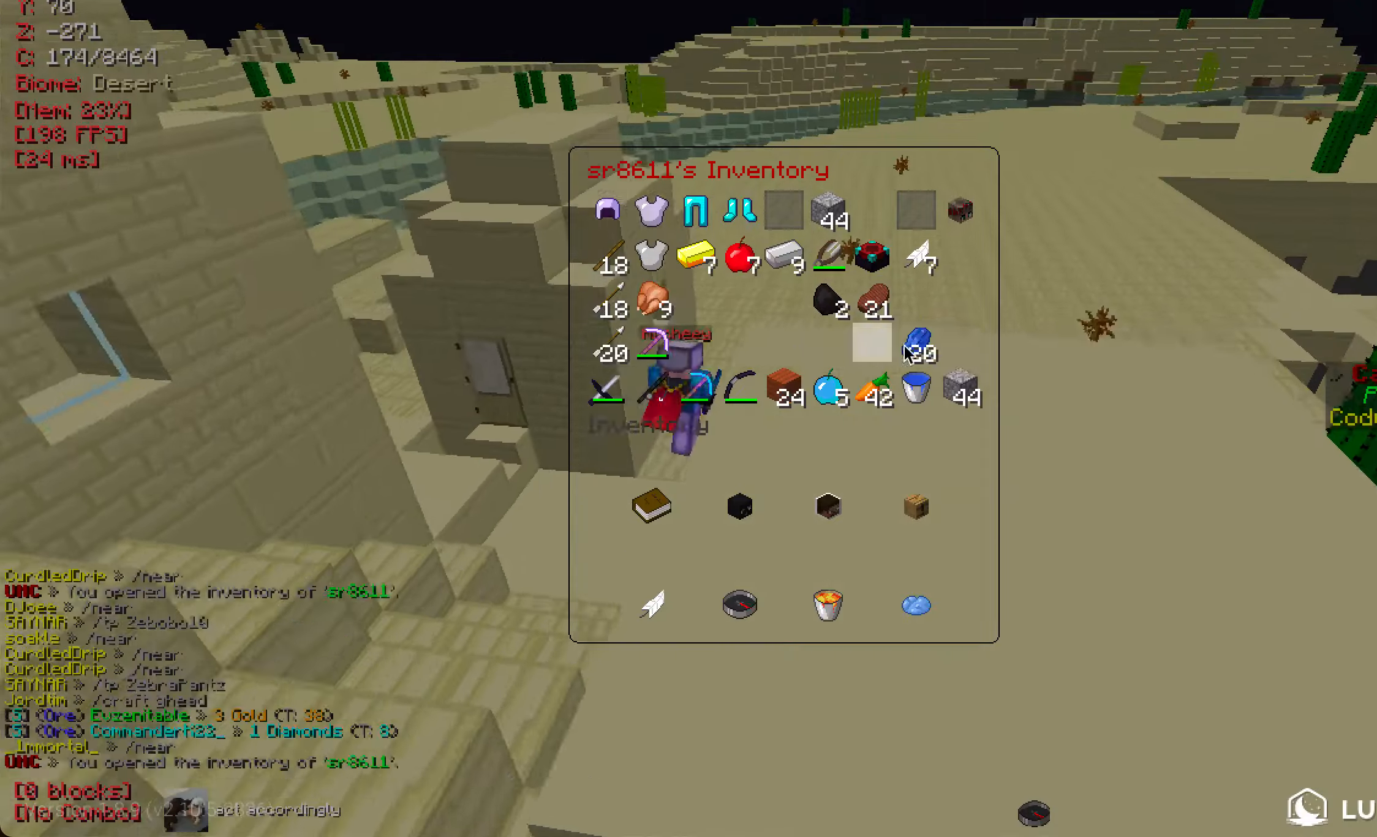
{"keys": ["d"], "mouse": [], "events": [[484, "d", "down"]]}
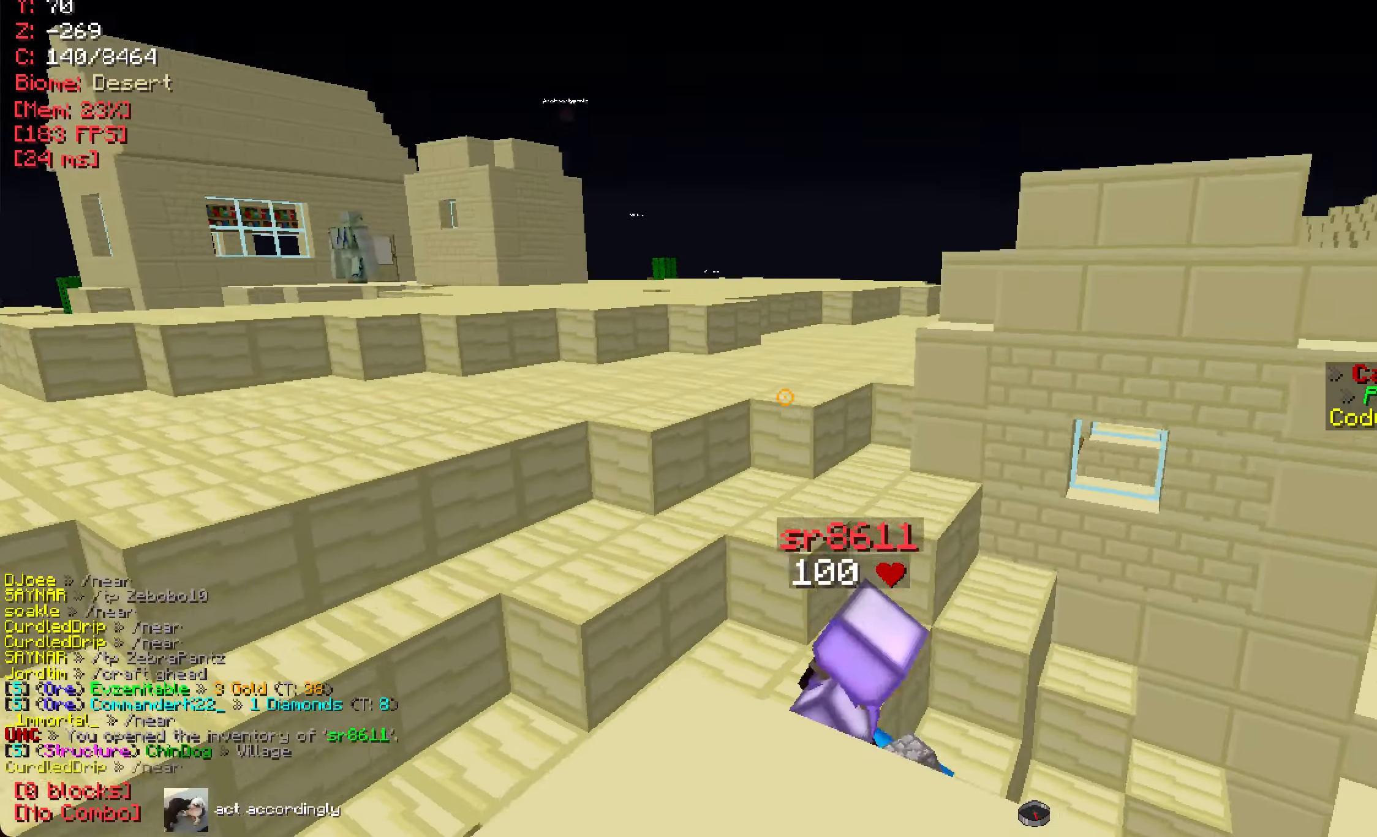
{"keys": ["a", "w"], "mouse": [], "events": [[83, "w", "down"], [100, "d", "up"], [450, "a", "down"]]}
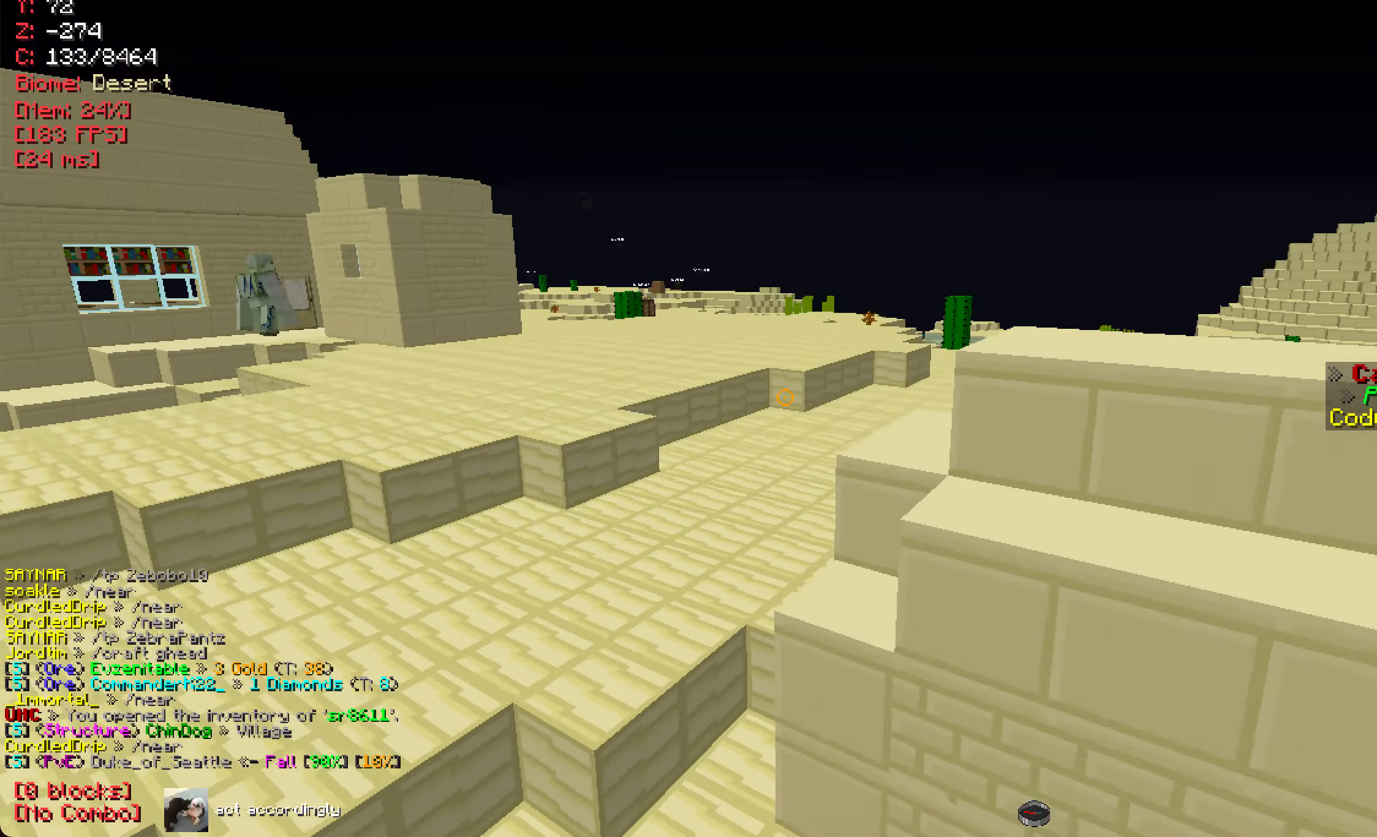
{"keys": ["a", "w"], "mouse": [], "events": [[100, "a", "up"], [150, "w", "up"], [167, "d", "down"], [367, "d", "up"], [367, "w", "down"], [434, "a", "down"]]}
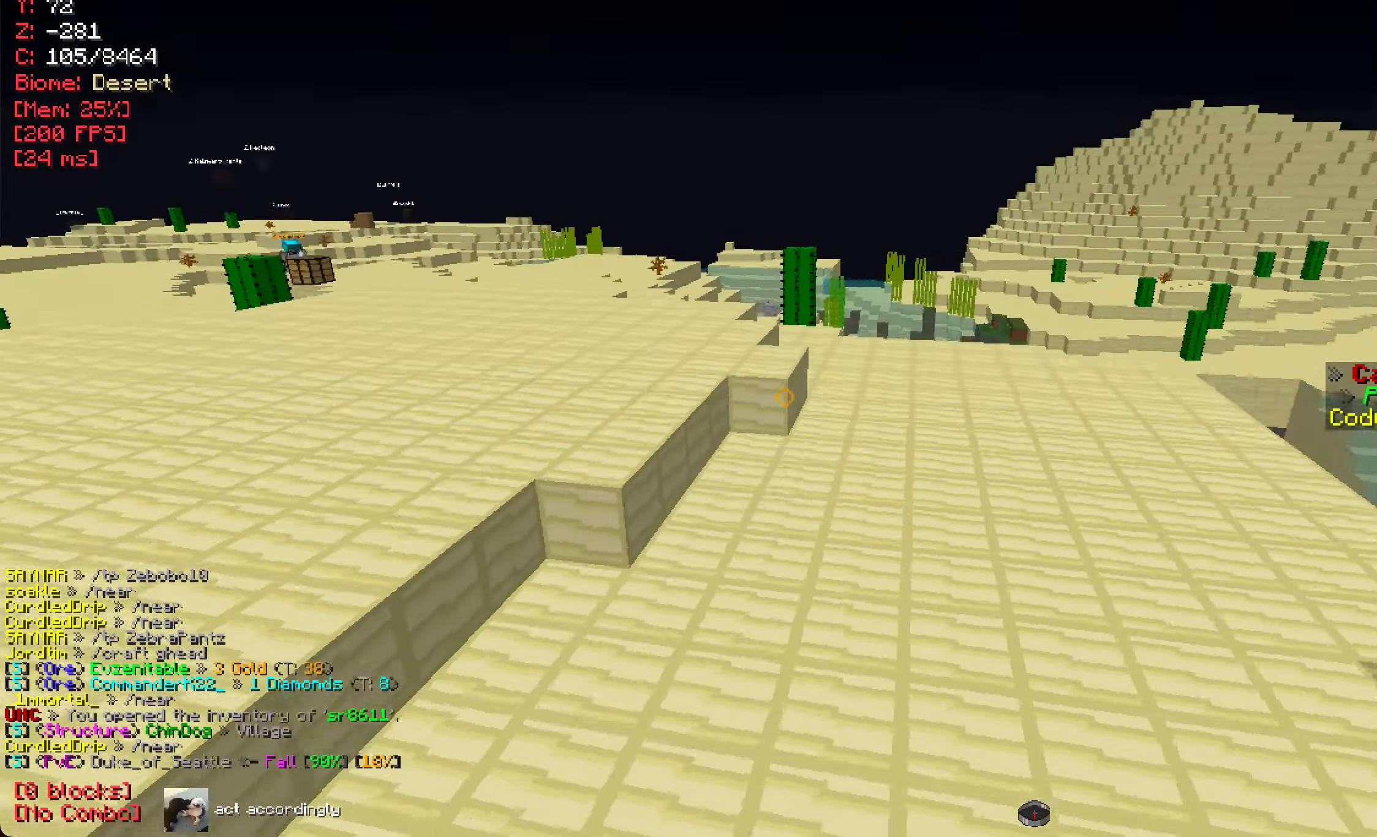
{"keys": ["w"], "mouse": [], "events": [[317, "w", "up"], [367, "a", "up"], [400, "w", "down"]]}
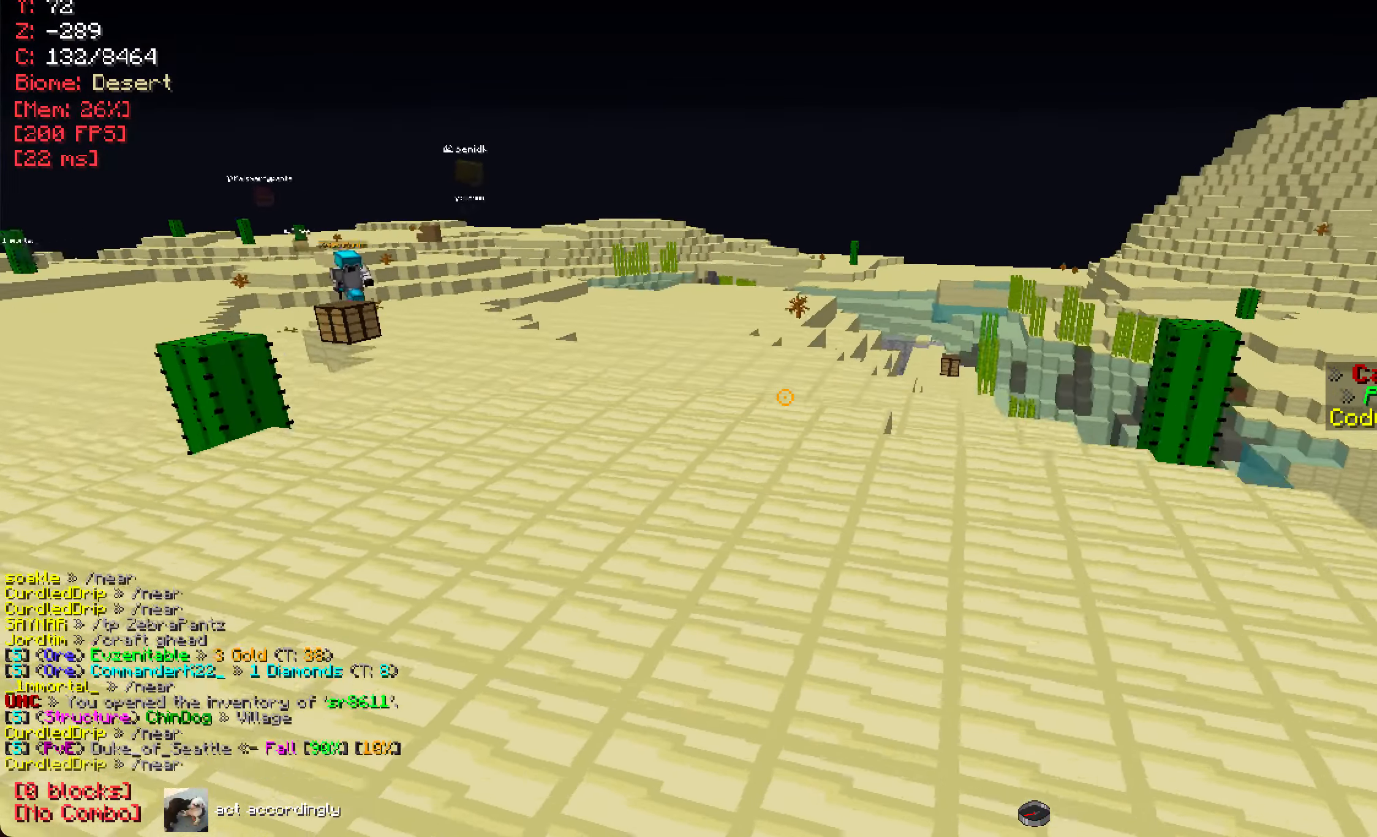
{"keys": ["a"], "mouse": [], "events": [[67, "a", "down"], [350, "w", "up"]]}
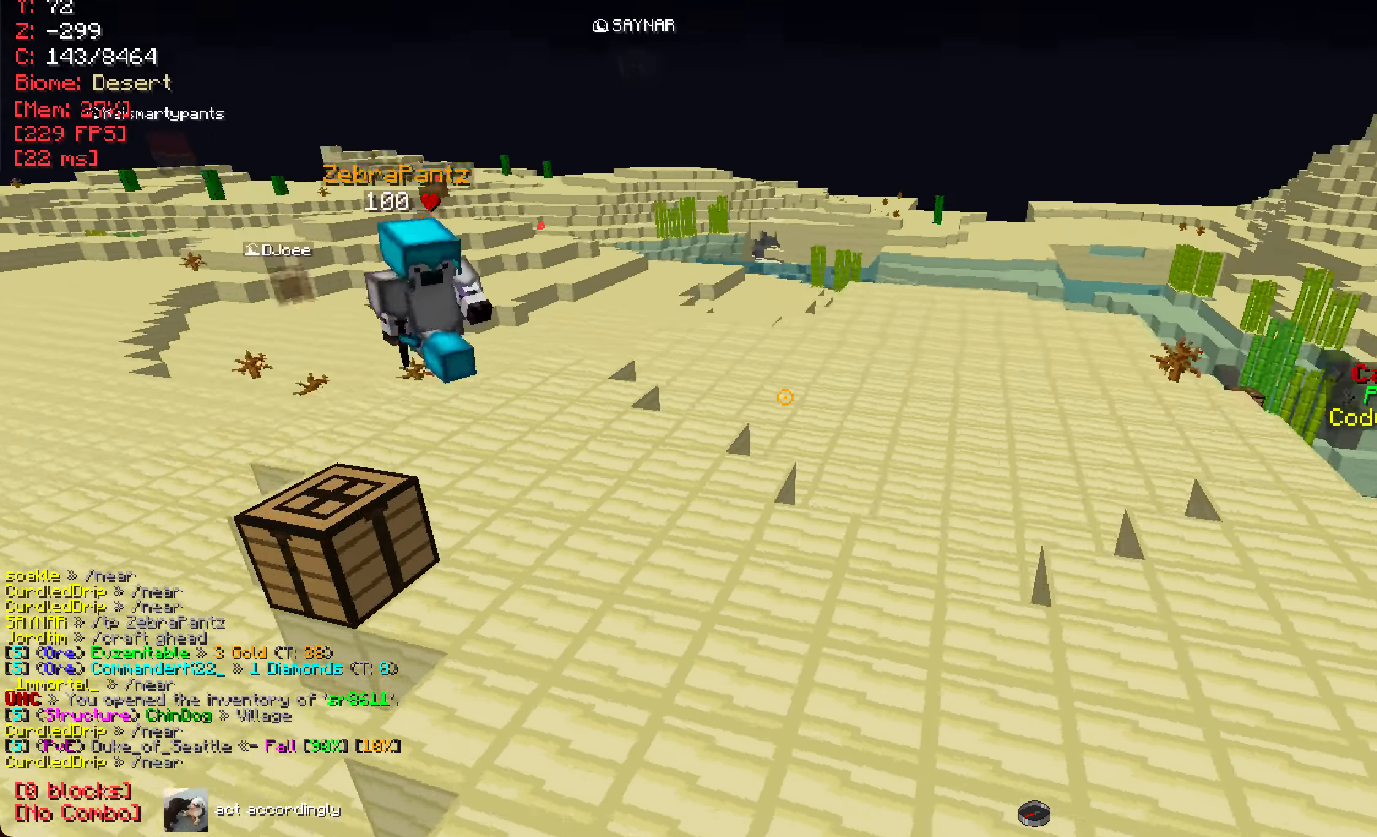
{"keys": [], "mouse": [], "events": [[16, "a", "up"], [283, "w", "down"], [483, "w", "up"]]}
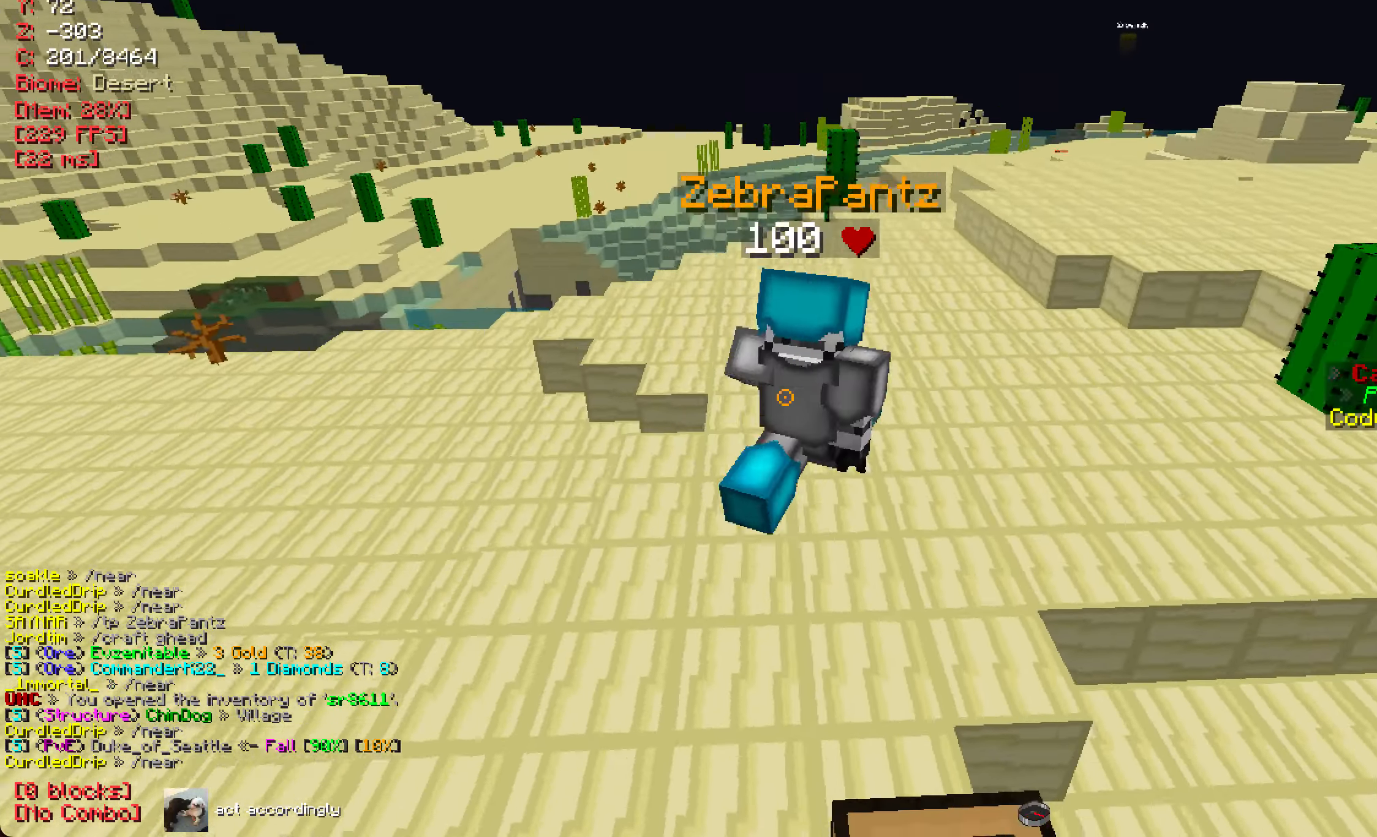
{"keys": [], "mouse": [], "events": [[100, "d", "down"], [150, "w", "down"], [200, "d", "up"], [467, "w", "up"]]}
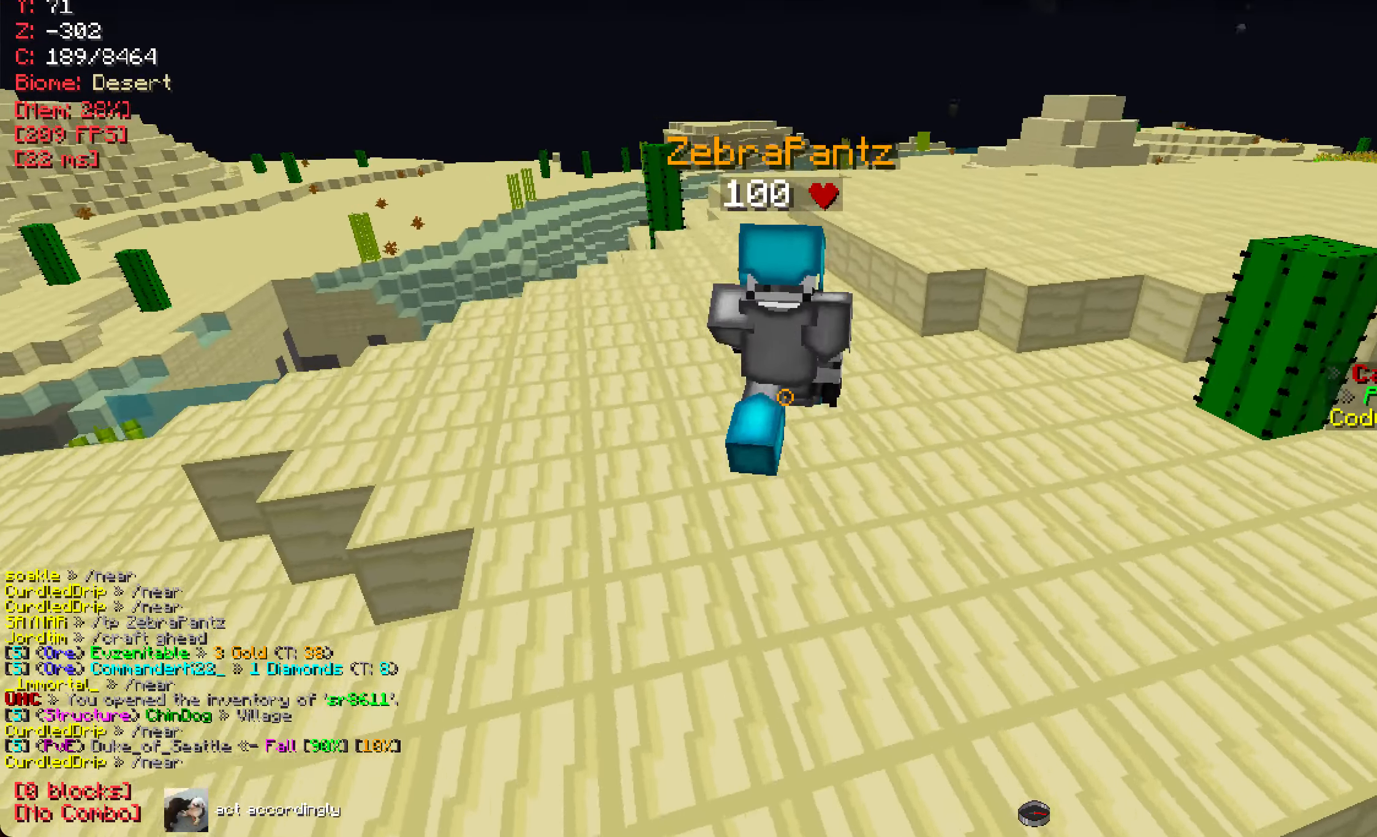
{"keys": [], "mouse": [], "events": [[166, "w", "down"], [283, "mouse_right", "down"], [283, "w", "up"], [367, "mouse_right", "up"]]}
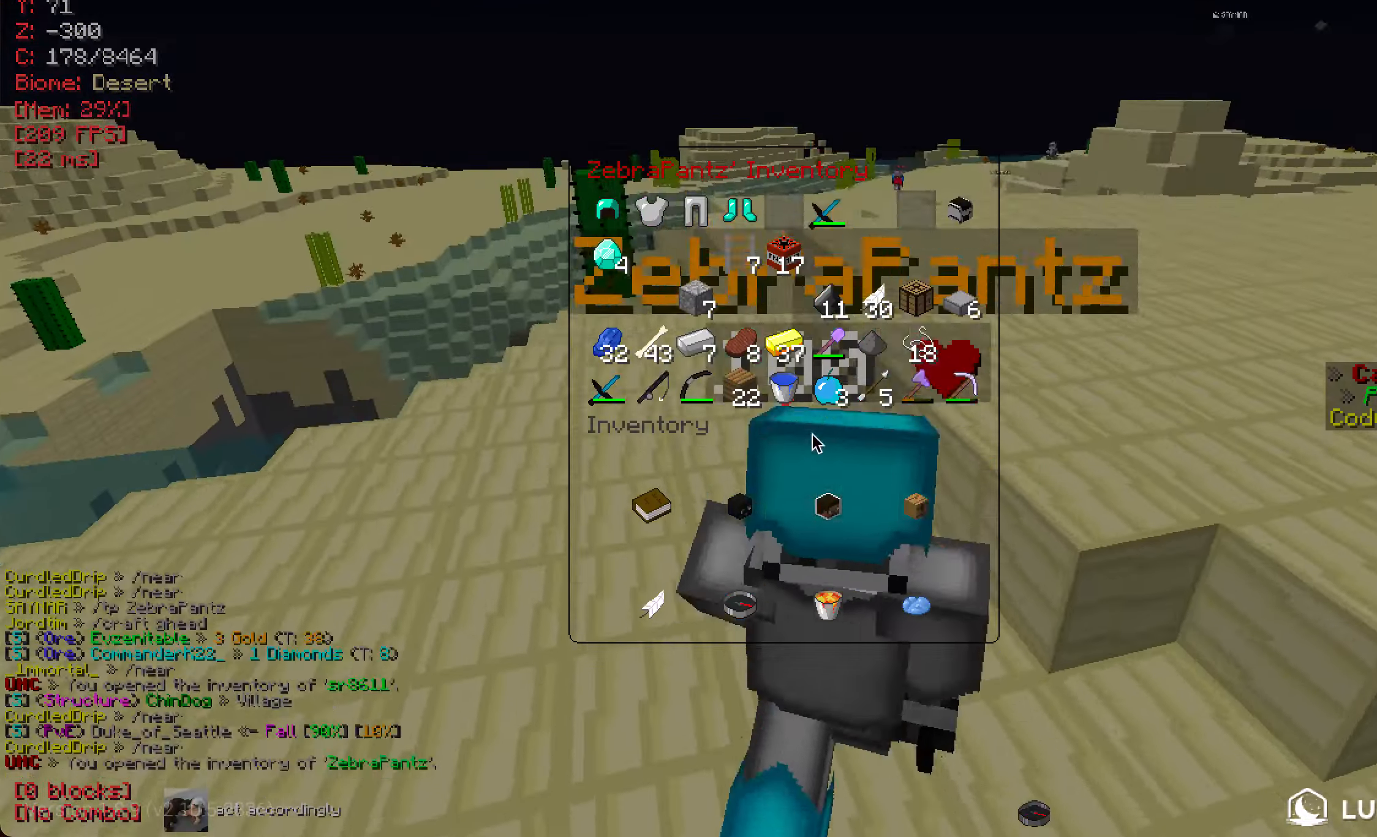
{"keys": [], "mouse": [], "events": []}
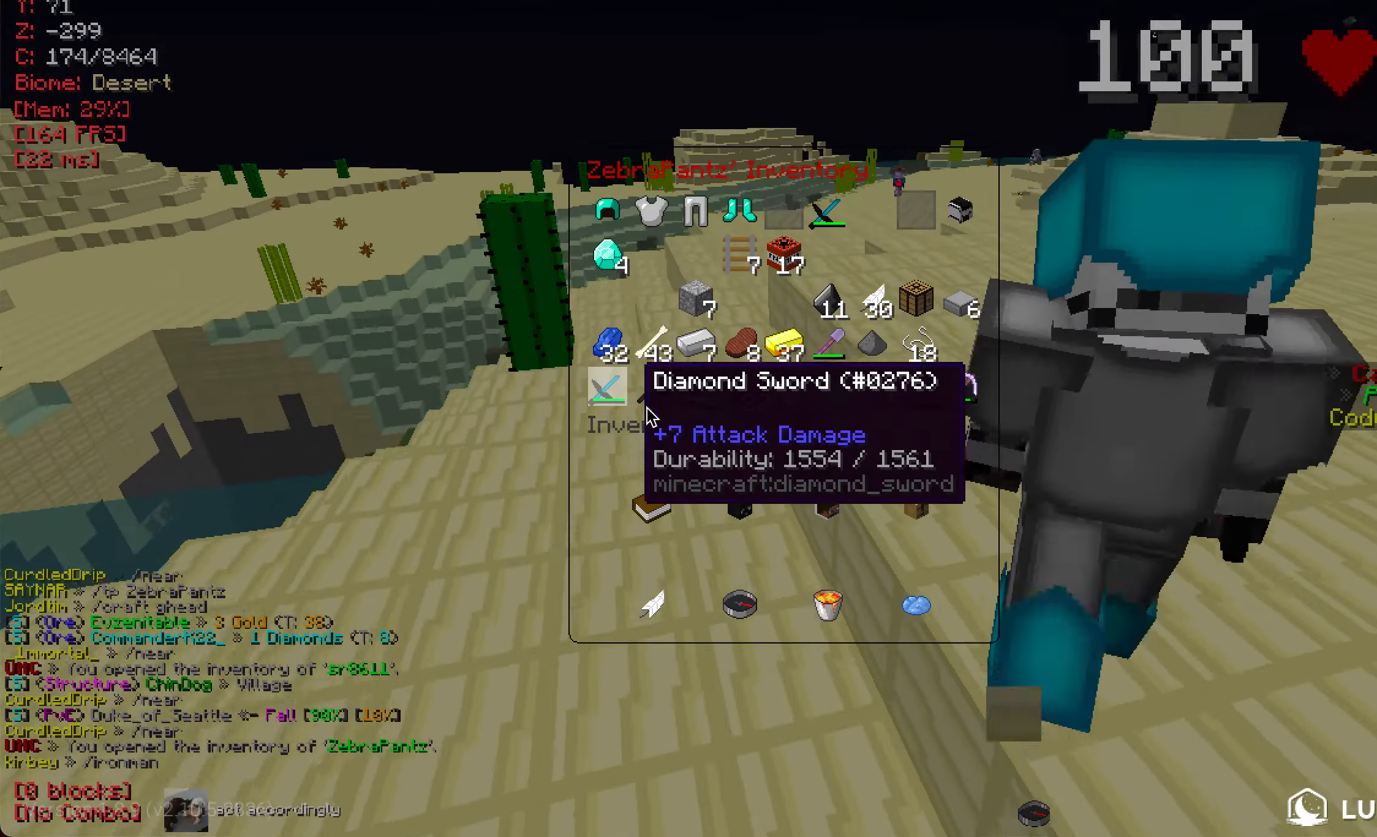
{"keys": [], "mouse": [], "events": []}
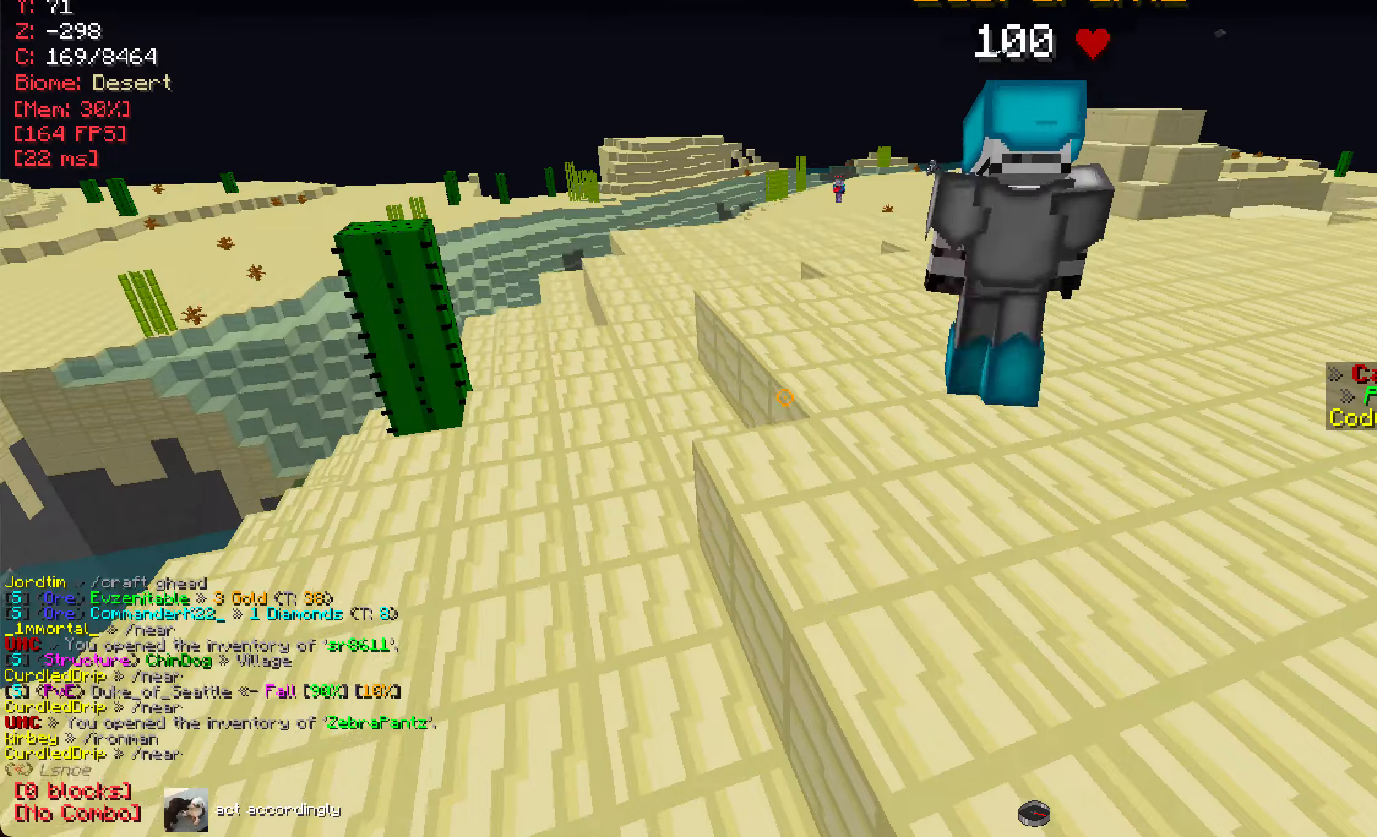
{"keys": [], "mouse": [], "events": [[117, "w", "down"], [251, "w", "up"]]}
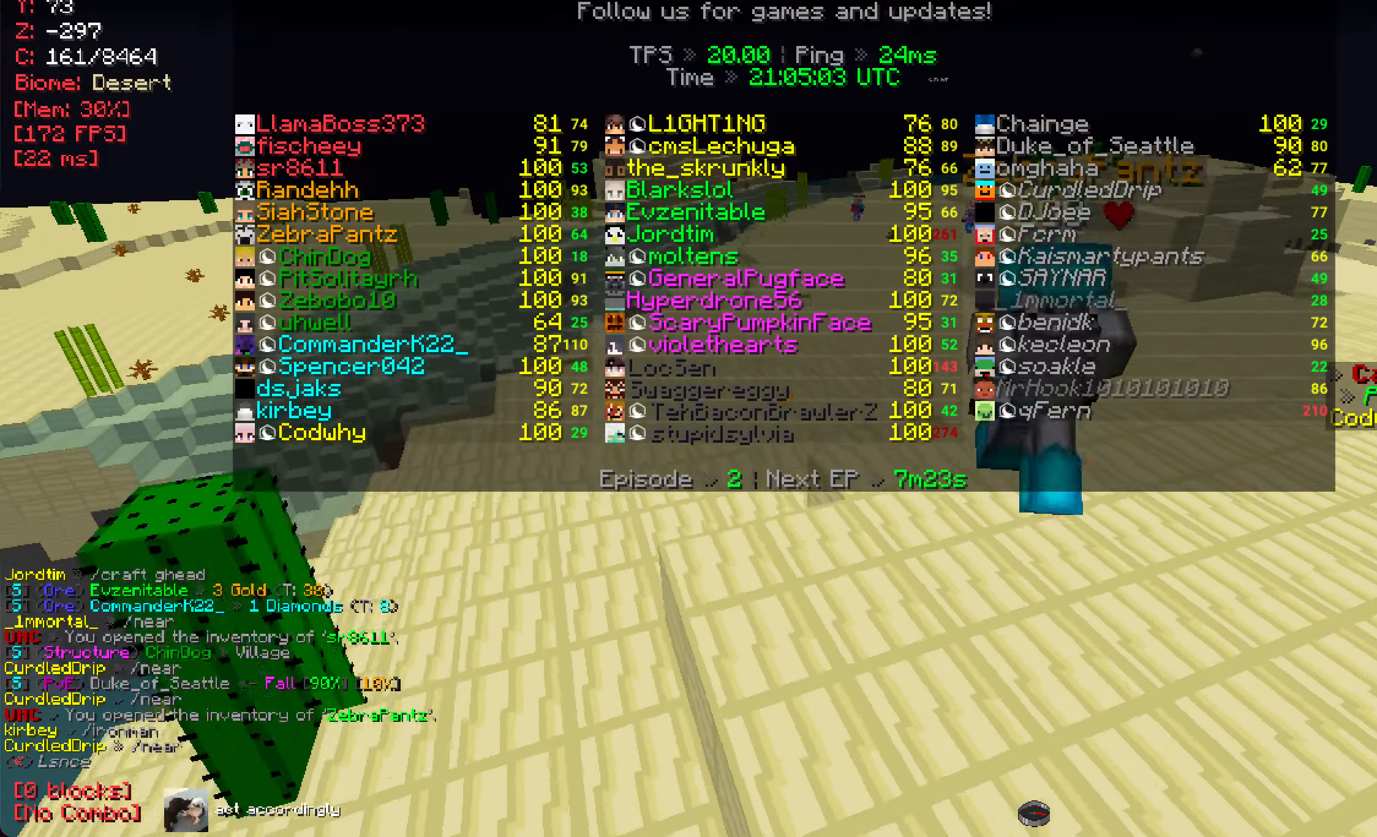
{"keys": ["w"], "mouse": [], "events": [[117, "d", "down"], [317, "d", "up"], [400, "w", "down"]]}
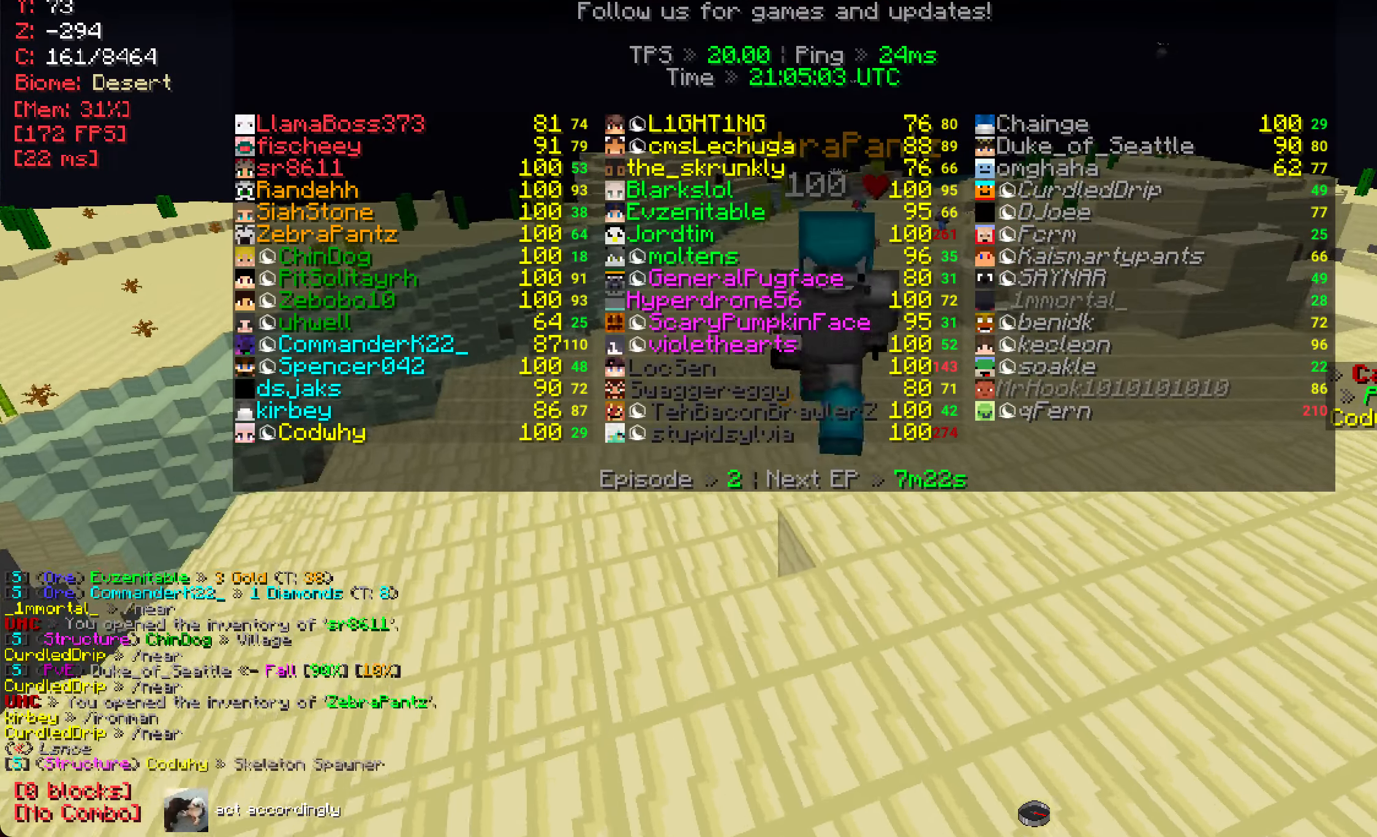
{"keys": ["w"], "mouse": [], "events": [[34, "w", "up"], [434, "w", "down"]]}
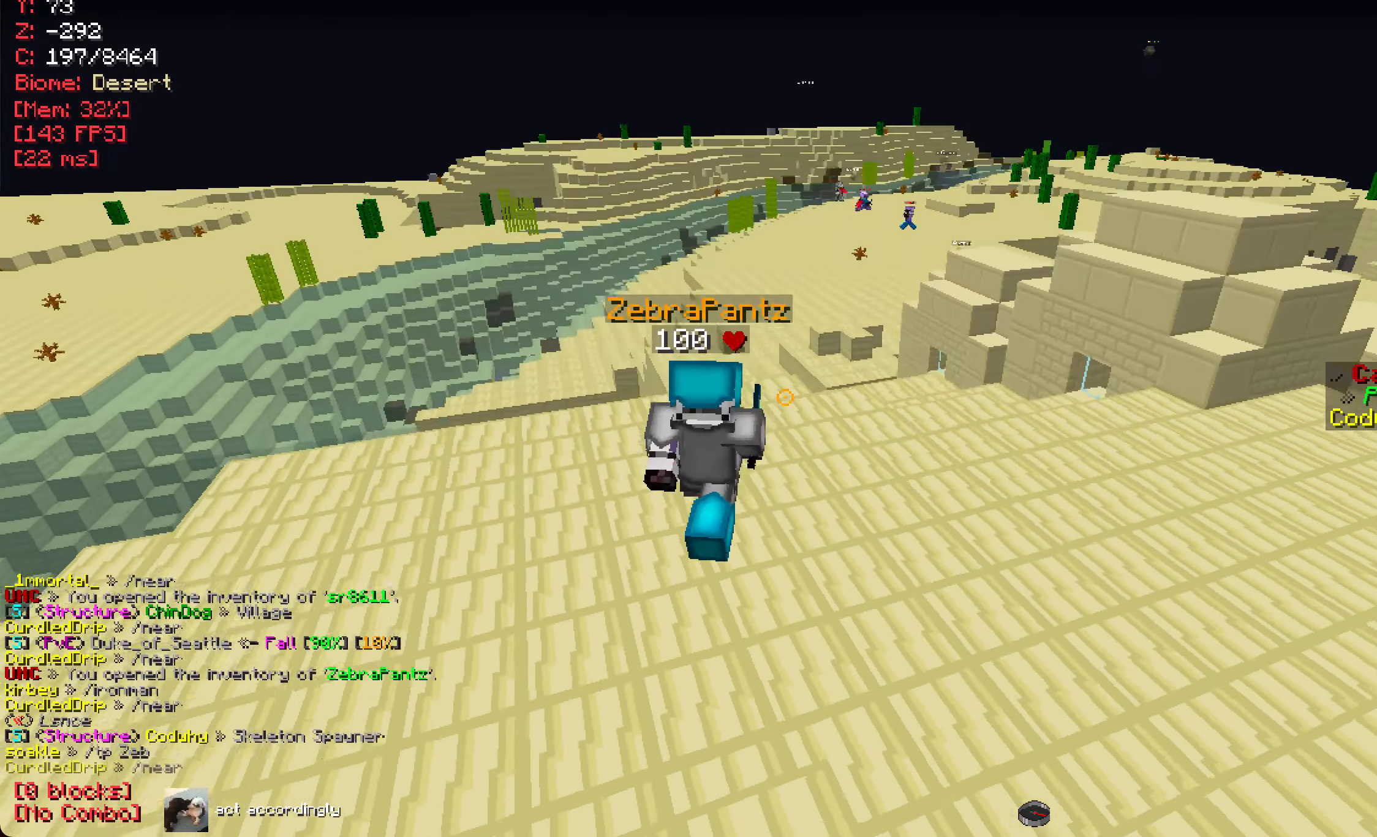
{"keys": [], "mouse": [], "events": [[33, "w", "up"], [167, "w", "down"], [317, "w", "up"]]}
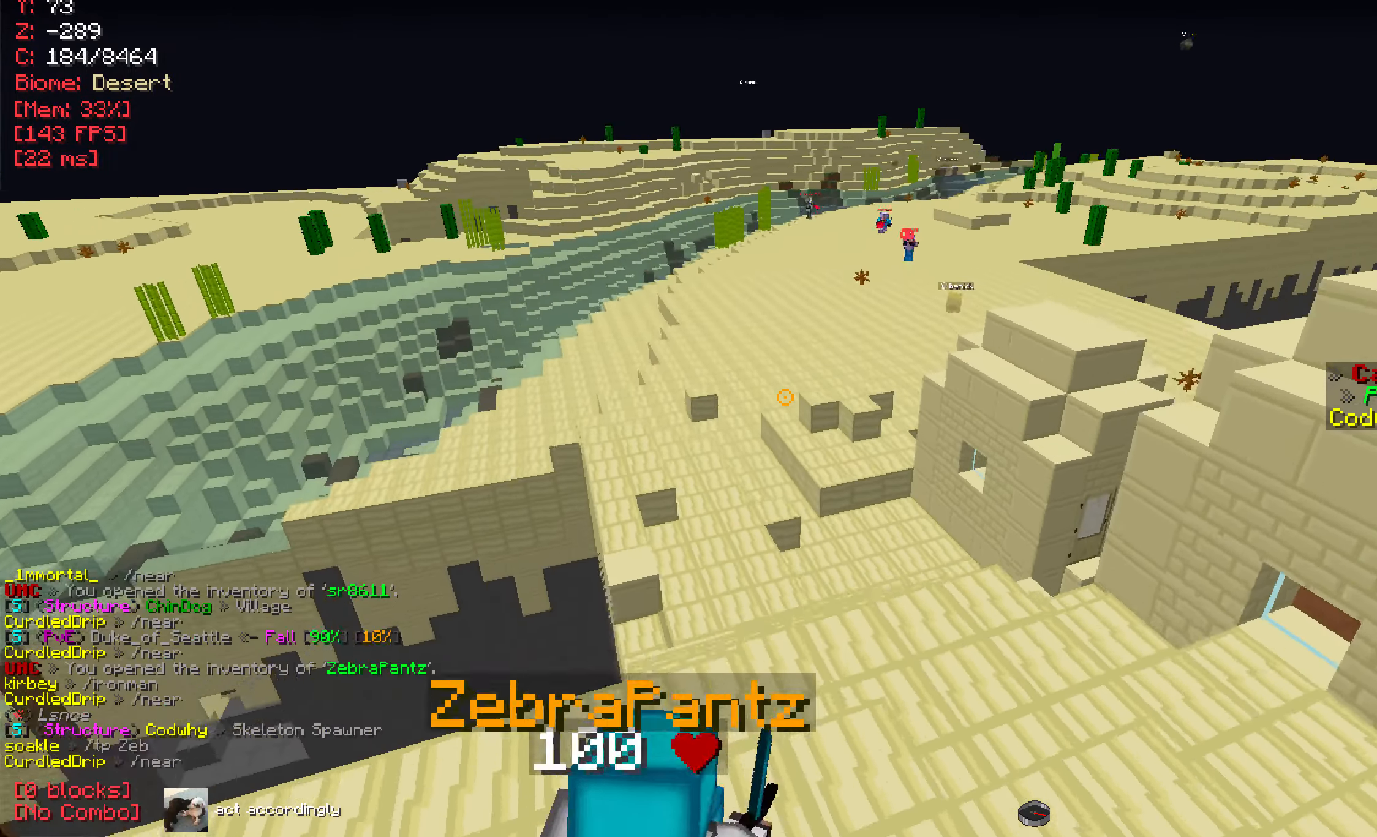
{"keys": ["w"], "mouse": [], "events": [[484, "w", "down"]]}
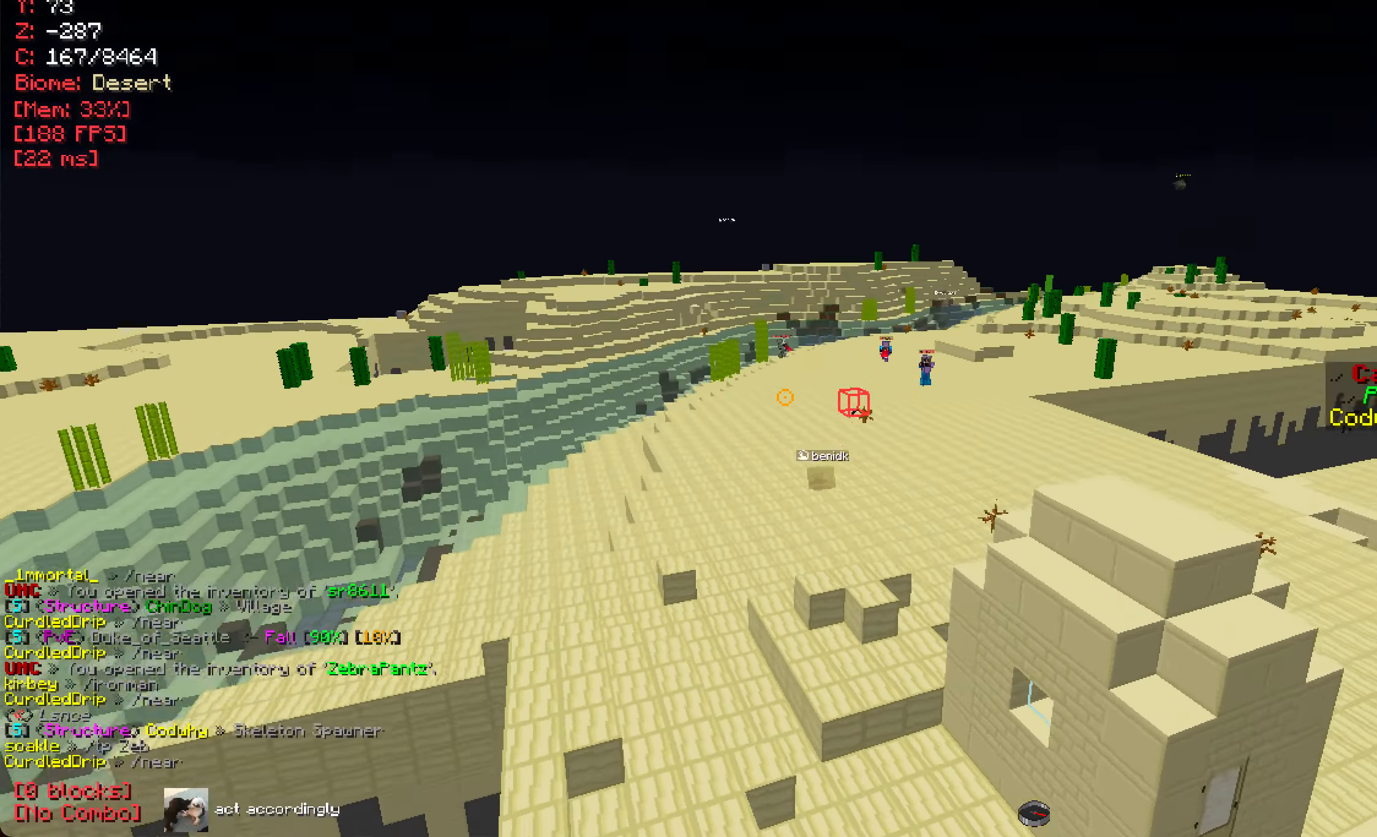
{"keys": ["w"], "mouse": [], "events": []}
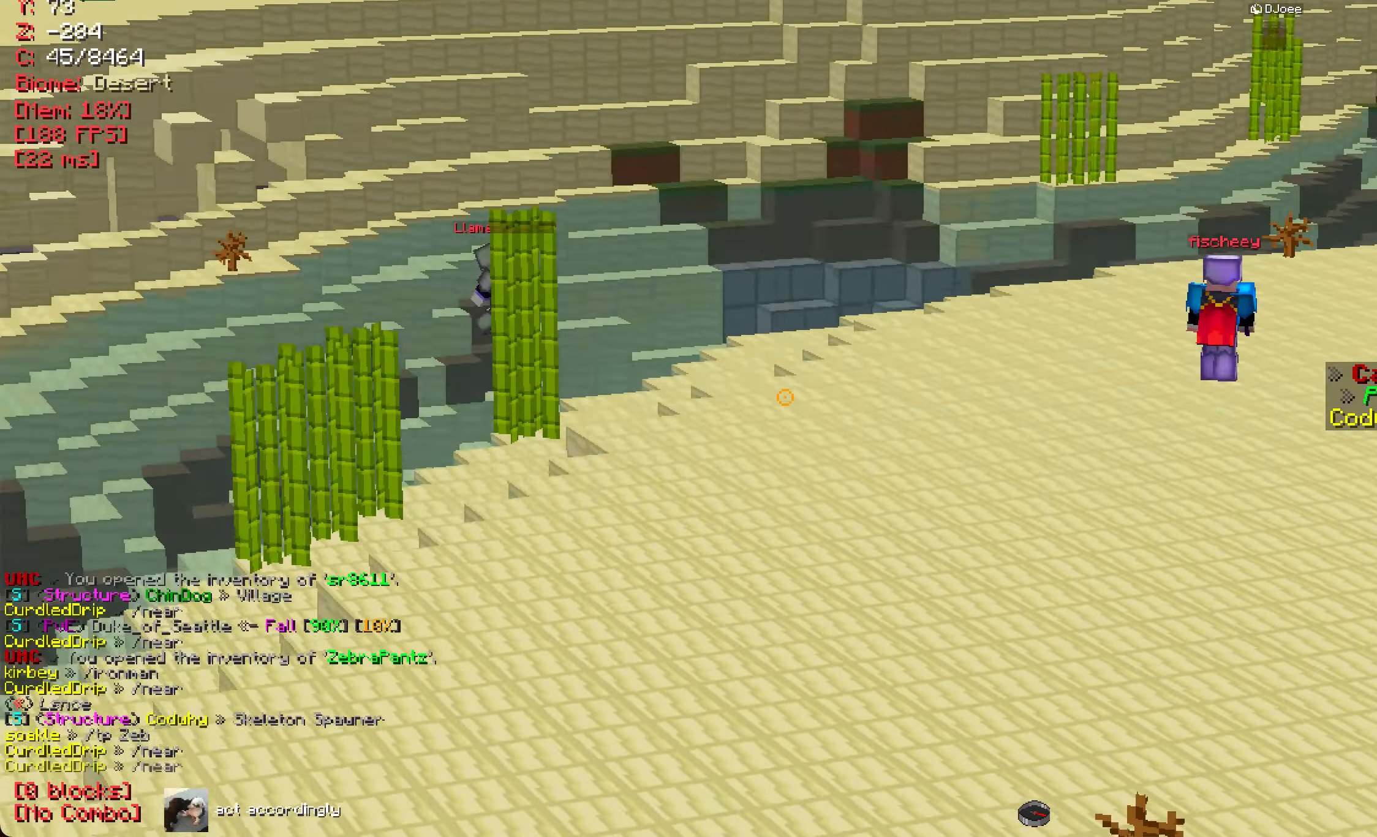
{"keys": ["d"], "mouse": [], "events": [[17, "a", "down"], [134, "w", "up"], [184, "w", "down"], [201, "a", "up"], [267, "w", "up"], [301, "d", "down"]]}
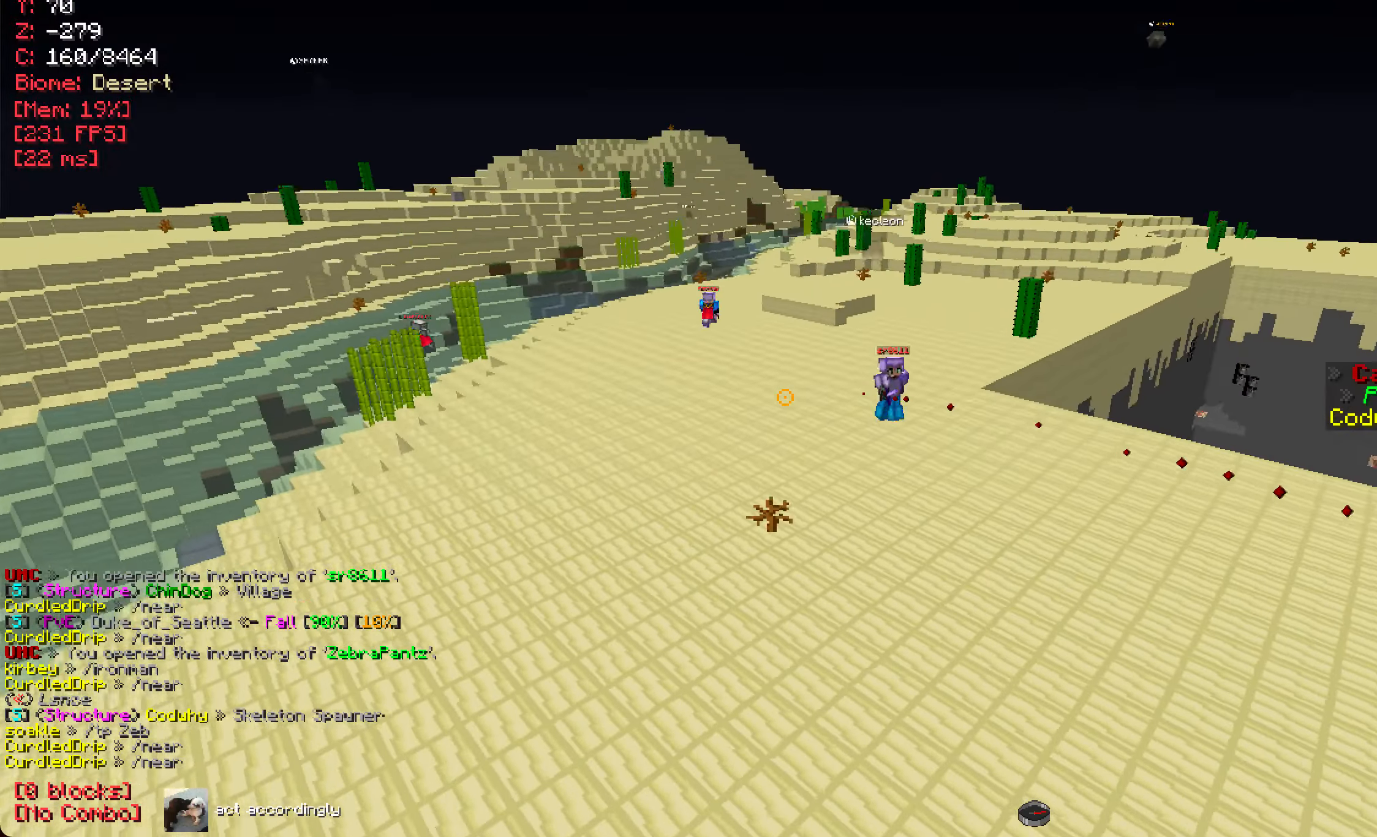
{"keys": ["a", "s"], "mouse": [], "events": [[33, "w", "down"], [50, "d", "up"], [117, "a", "down"], [250, "w", "up"], [384, "s", "down"]]}
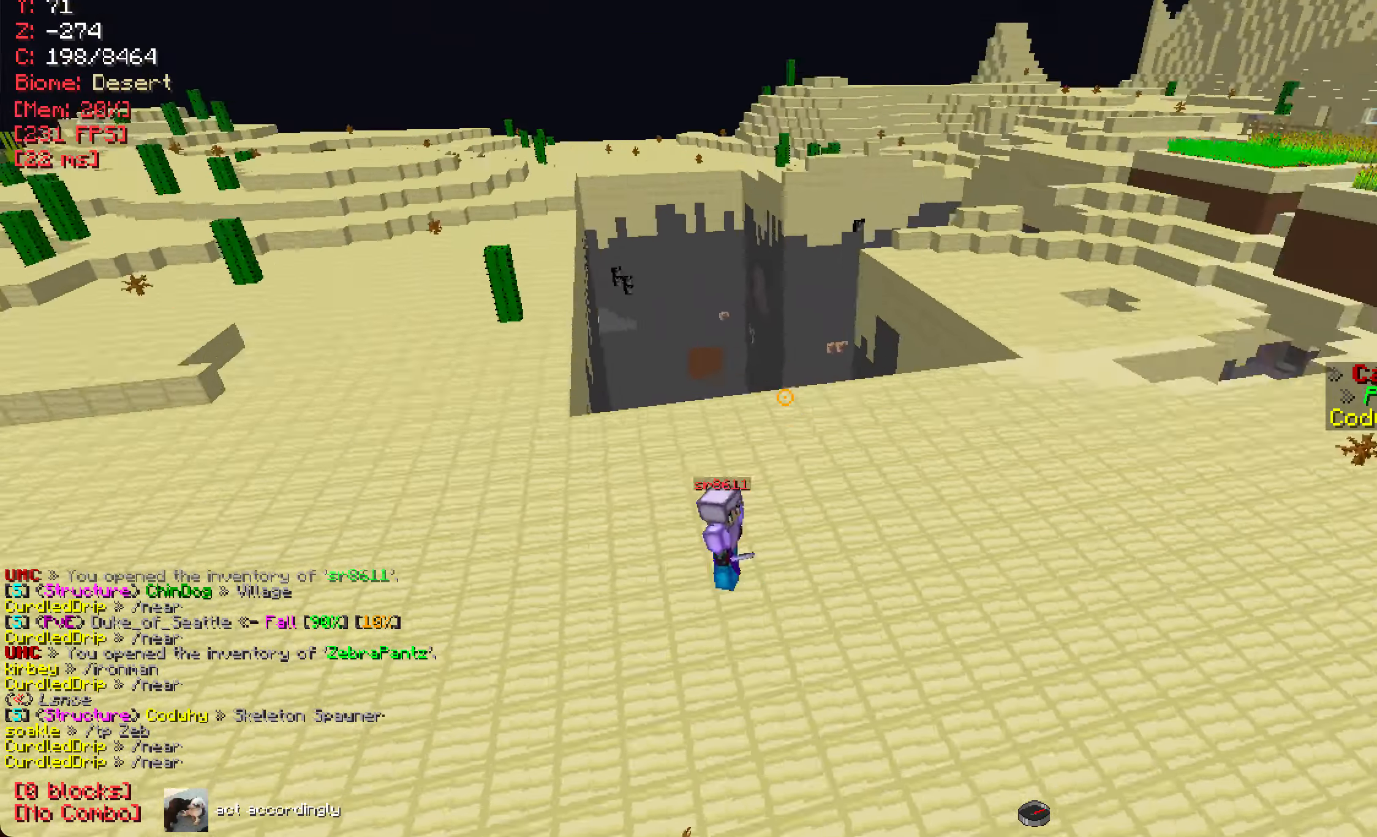
{"keys": ["d"], "mouse": [], "events": [[201, "a", "up"], [317, "s", "up"], [468, "d", "down"]]}
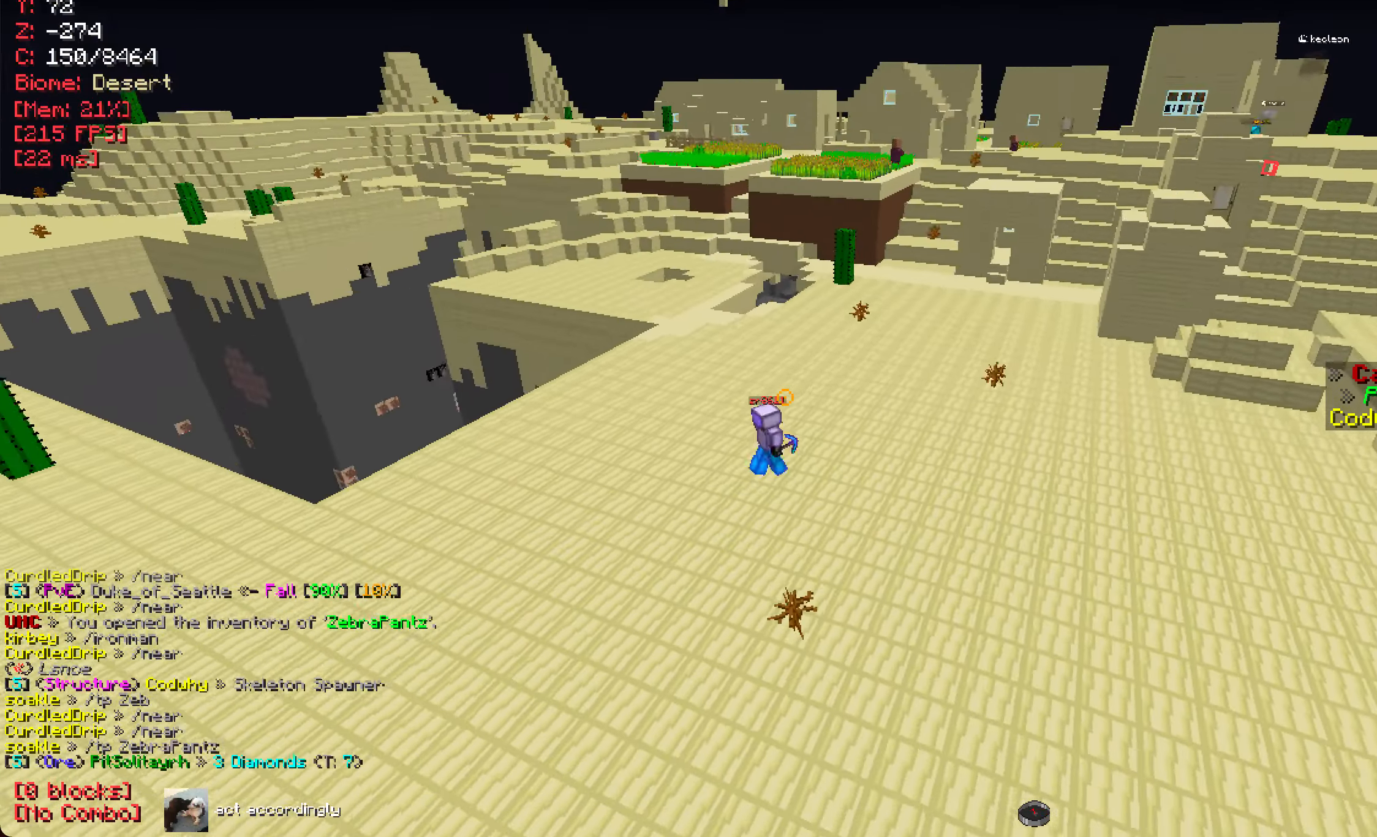
{"keys": [], "mouse": [], "events": [[83, "w", "down"], [317, "d", "up"], [467, "w", "up"]]}
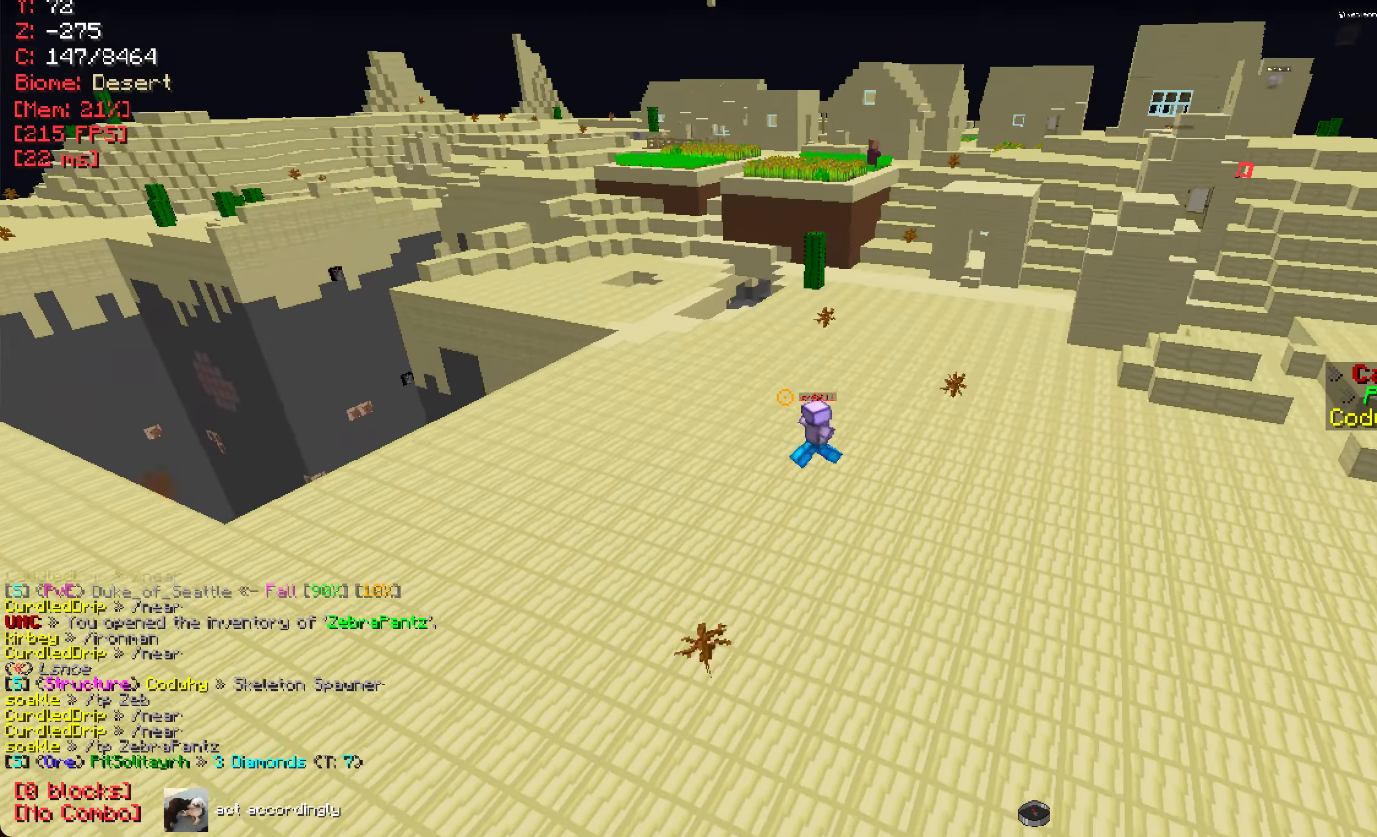
{"keys": [], "mouse": [], "events": [[134, "d", "down"], [301, "d", "up"]]}